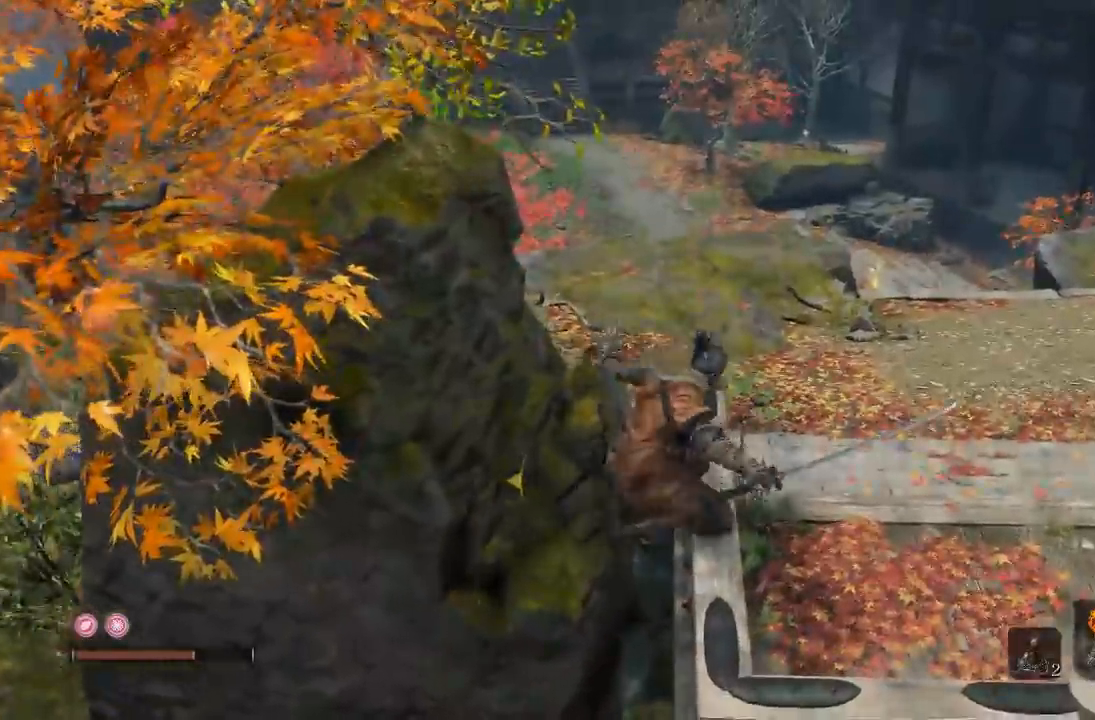
Gameplay with a controller (Xbox layout); each line is a JSON object with the inputs held at the frame after it. "events" lists button and stick changes between this image and that frame as [ms after this image, input, new state], when the widget could be followed in between.
{"buttons": [], "left_stick": "center", "right_stick": "center"}
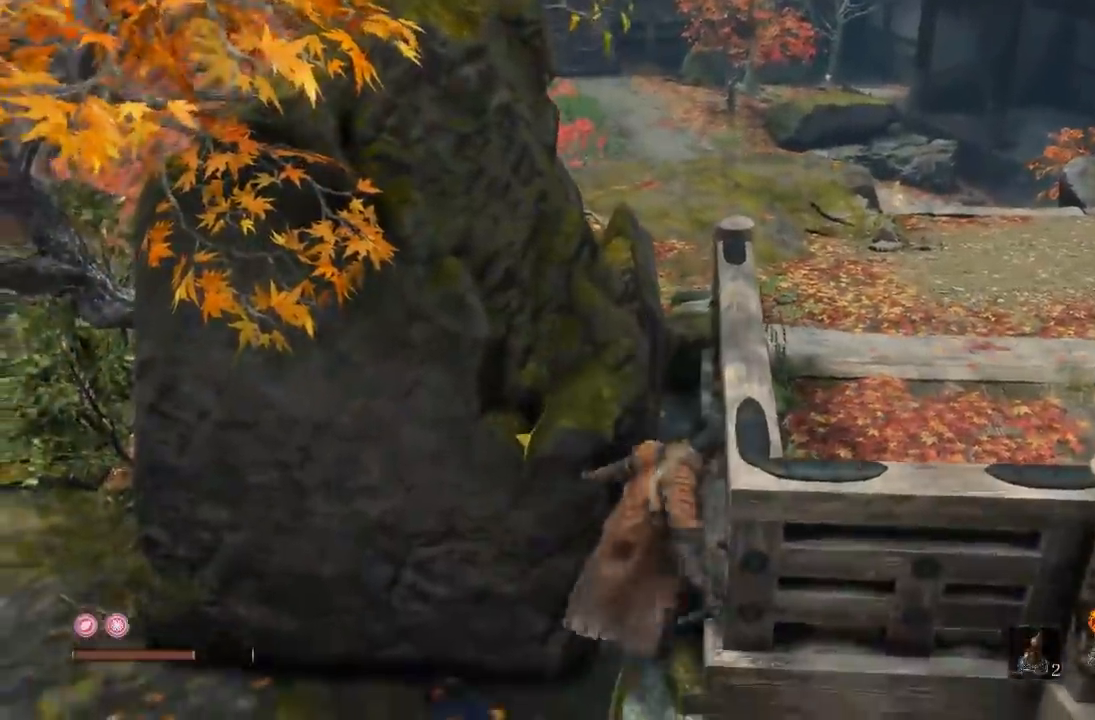
{"buttons": ["A"], "left_stick": "center", "right_stick": "center", "events": [[83, "right_stick", "right"], [133, "right_stick", "up-right"], [250, "right_stick", "center"], [450, "A", "down"]]}
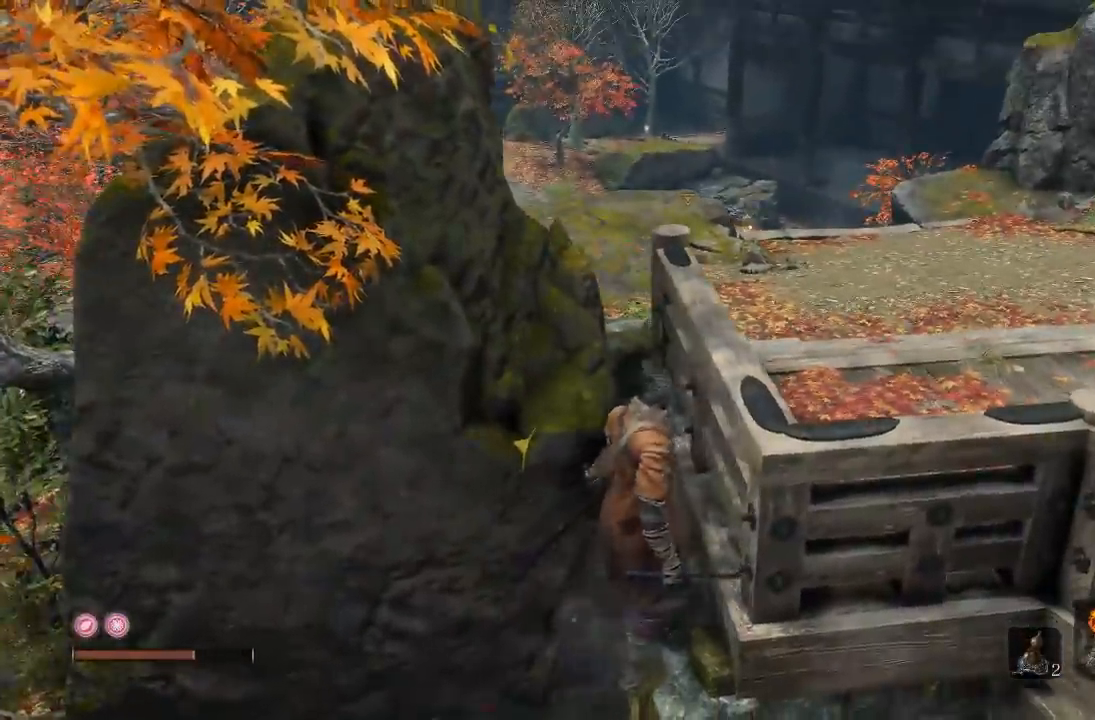
{"buttons": [], "left_stick": "left", "right_stick": "left"}
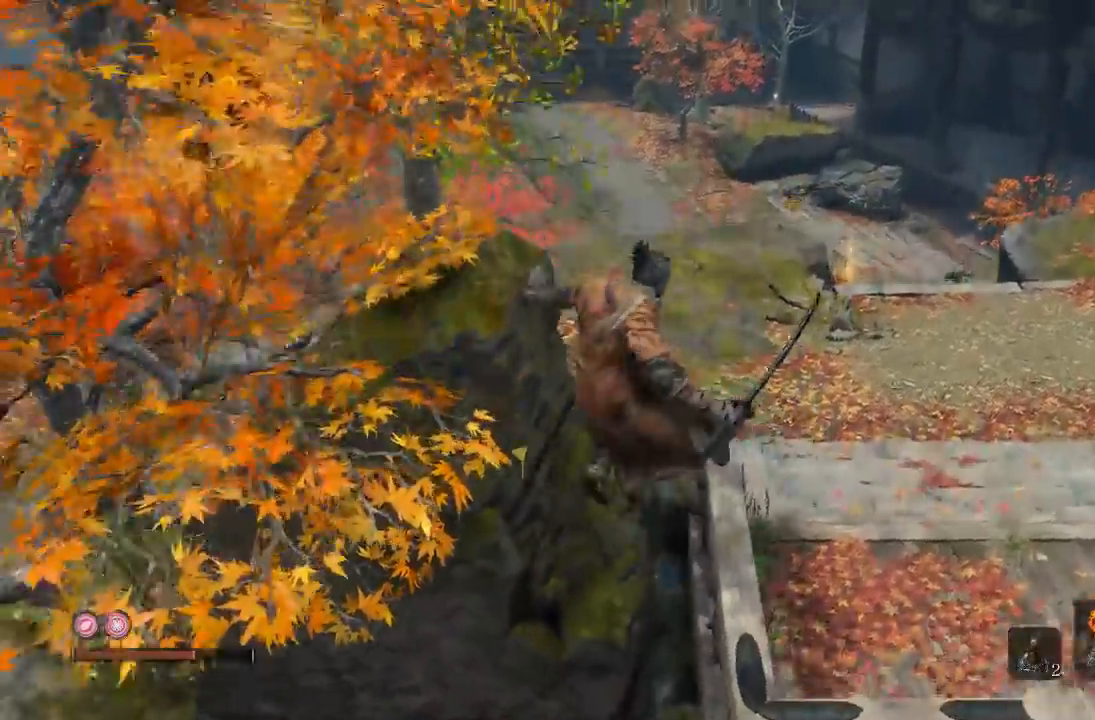
{"buttons": [], "left_stick": "center", "right_stick": "up-left"}
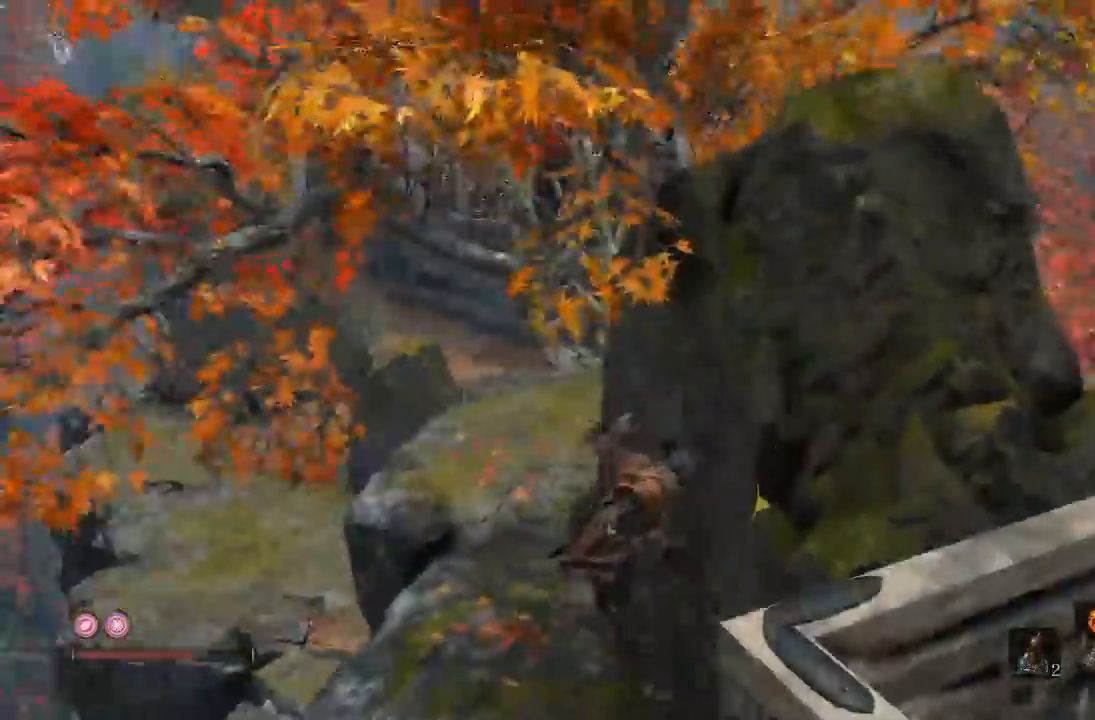
{"buttons": ["L2"], "left_stick": "up-left", "right_stick": "right"}
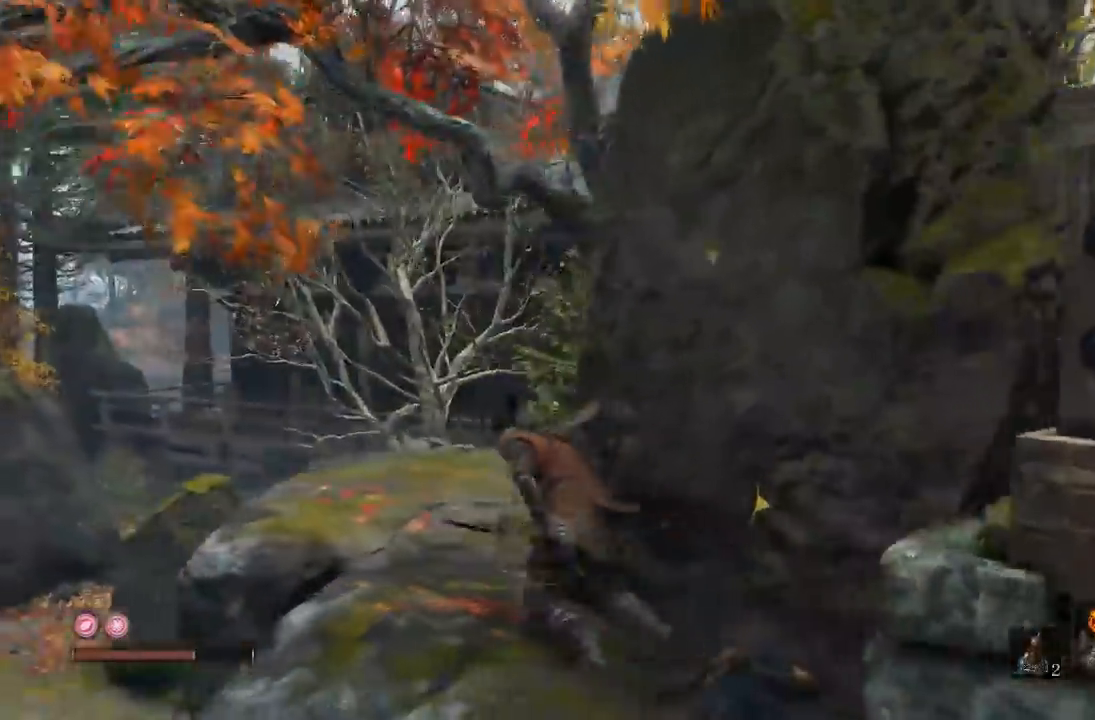
{"buttons": [], "left_stick": "center", "right_stick": "right"}
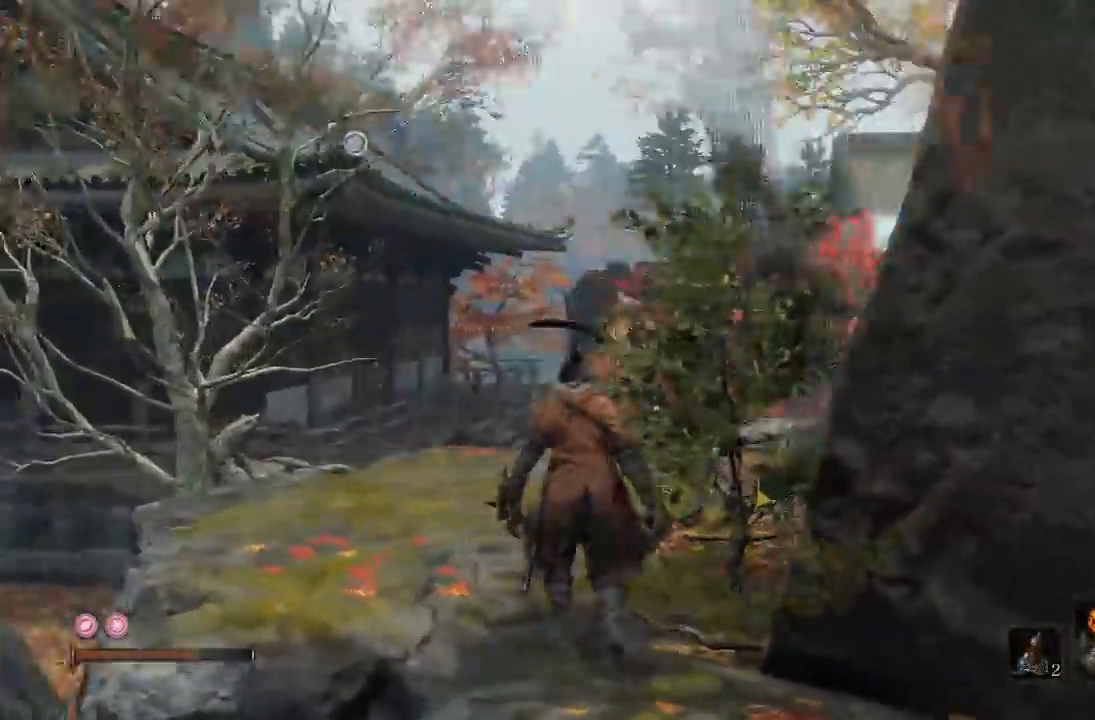
{"buttons": [], "left_stick": "right", "right_stick": "center"}
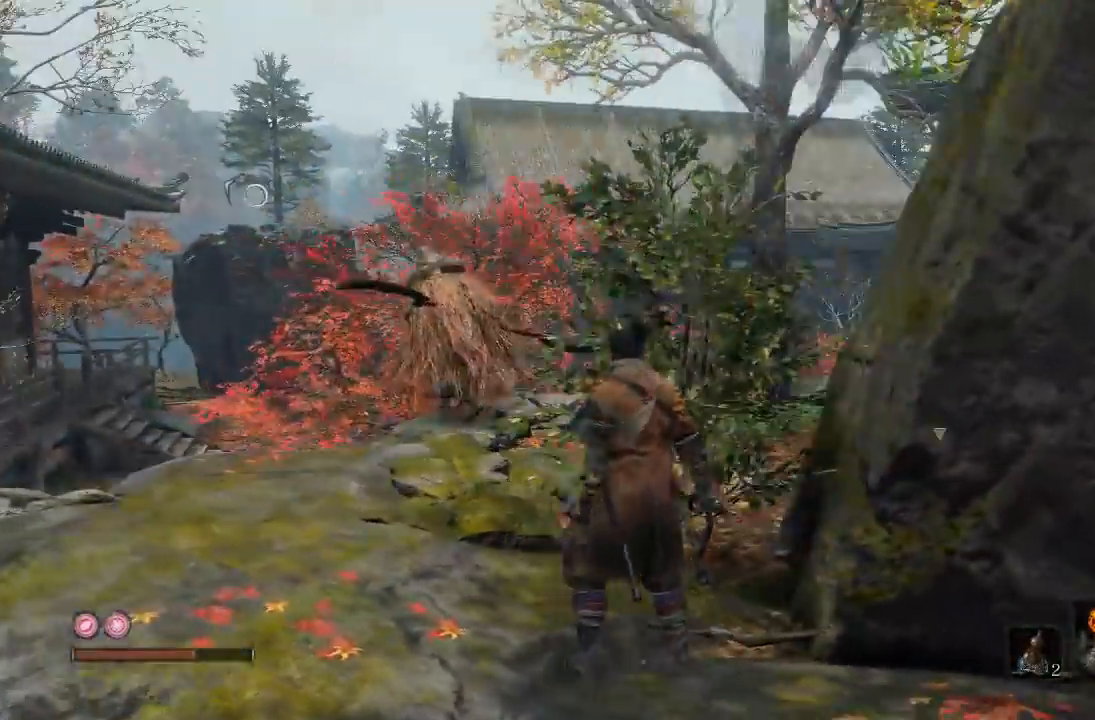
{"buttons": [], "left_stick": "up-left", "right_stick": "center"}
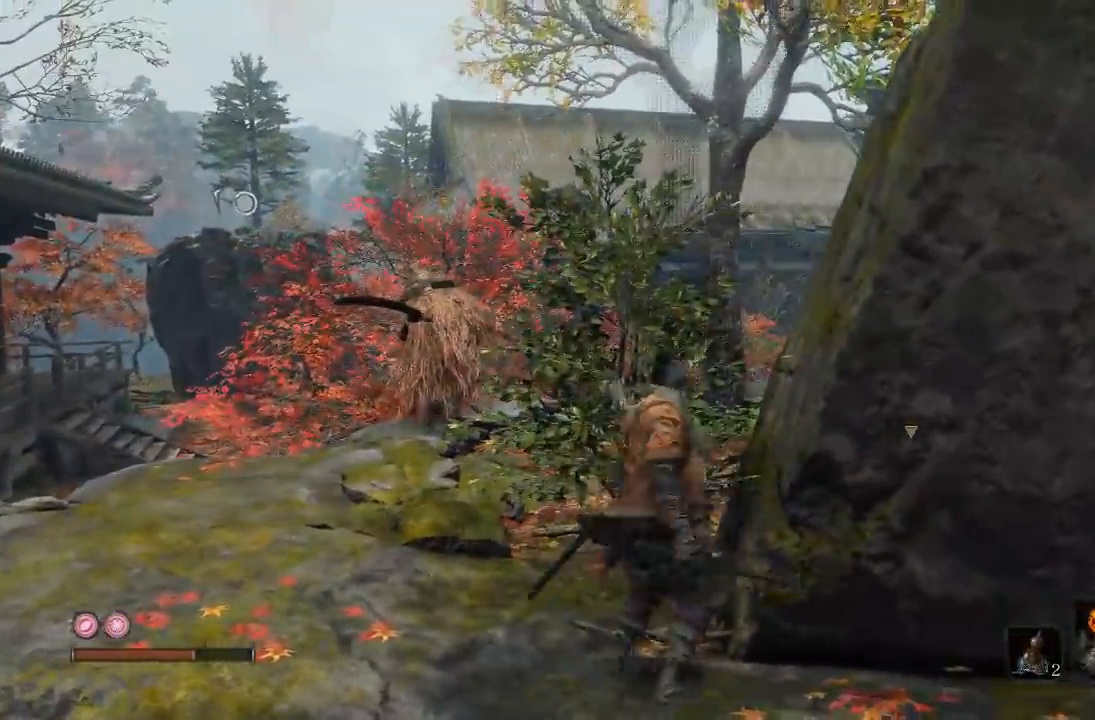
{"buttons": [], "left_stick": "up-left", "right_stick": "down-right"}
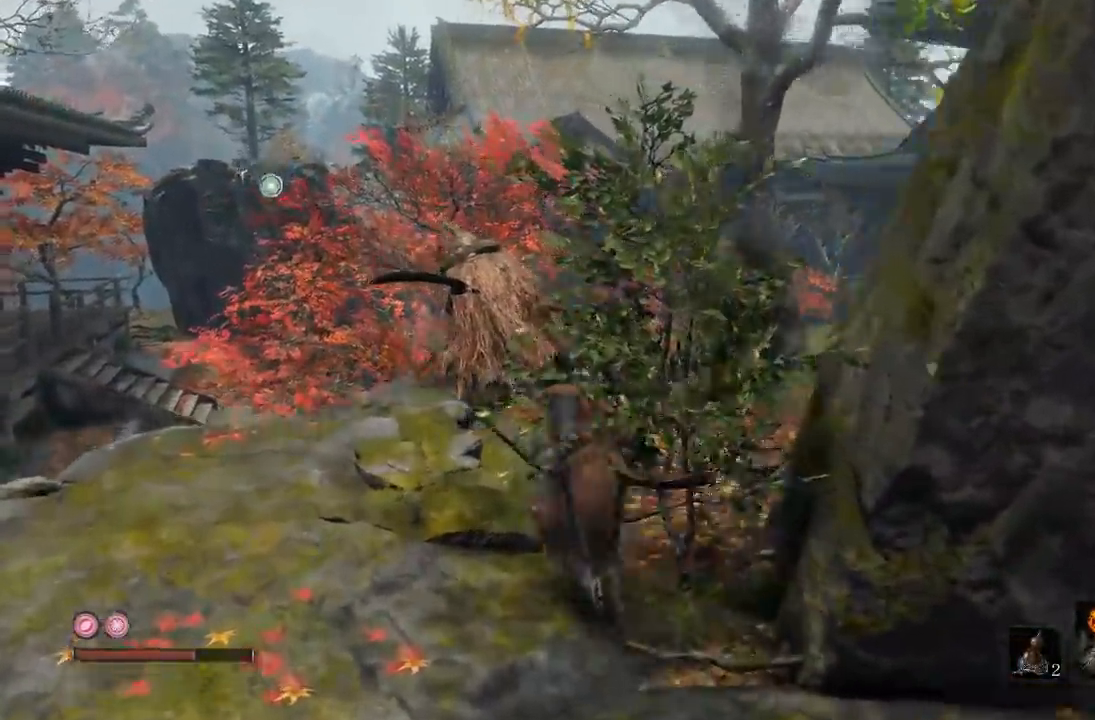
{"buttons": [], "left_stick": "up", "right_stick": "center"}
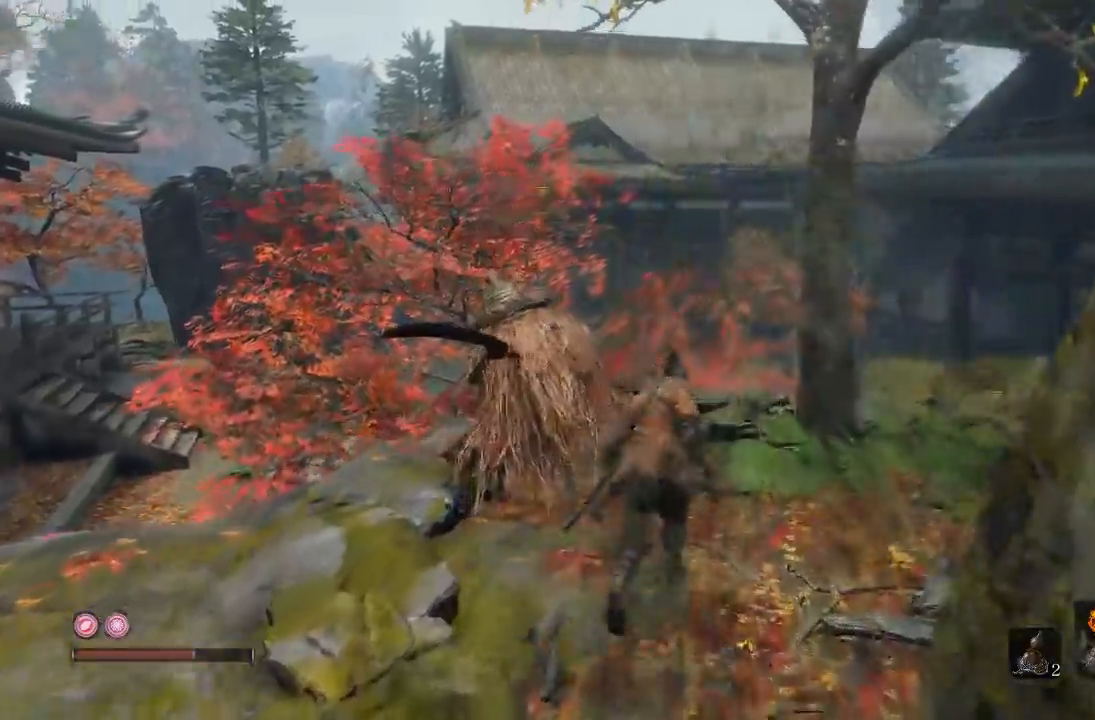
{"buttons": ["R1"], "left_stick": "up-left", "right_stick": "center", "events": [[200, "R1", "down"], [200, "left_stick", "up-left"], [217, "R3", "down"], [233, "L3", "down"], [317, "R3", "up"], [333, "R1", "up"], [417, "R1", "down"], [417, "R3", "down"], [483, "L3", "up"], [500, "R3", "up"]]}
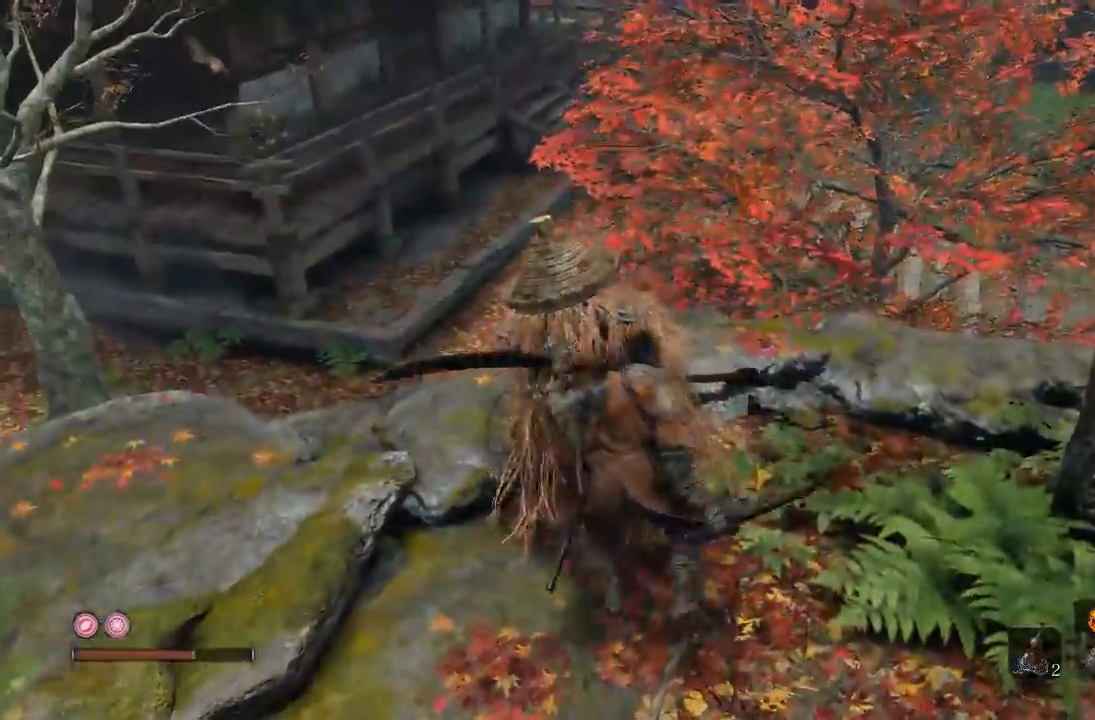
{"buttons": [], "left_stick": "center", "right_stick": "center", "events": [[17, "R1", "up"], [100, "R1", "down"], [217, "R1", "up"], [483, "left_stick", "center"]]}
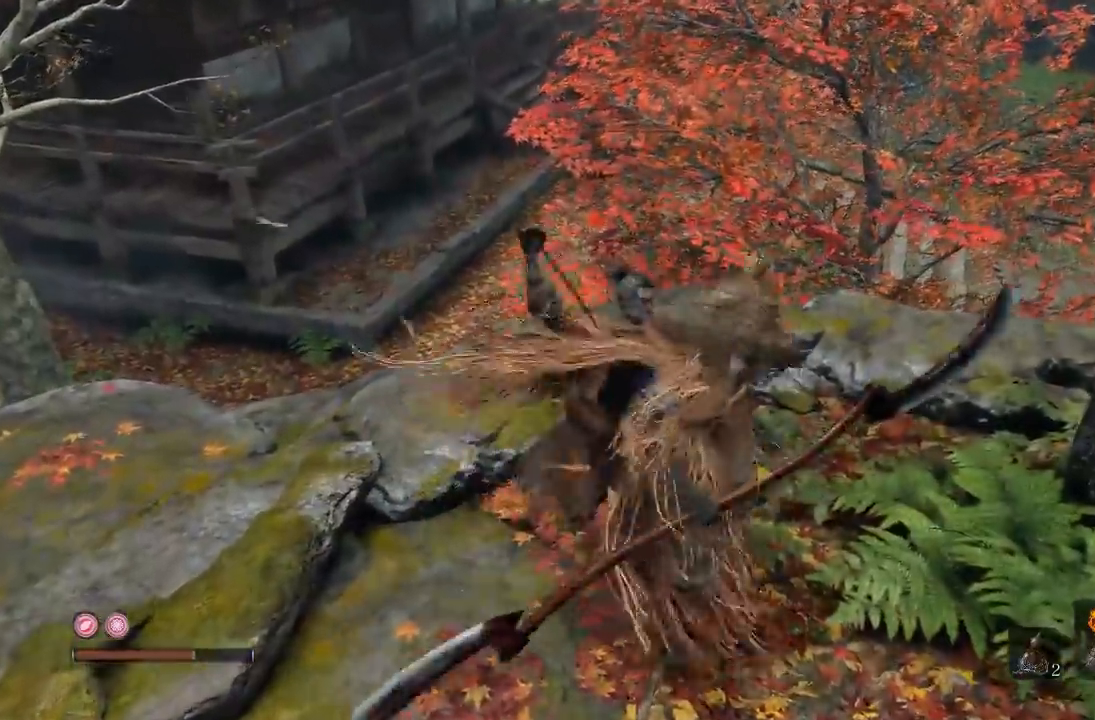
{"buttons": ["R3"], "left_stick": "center", "right_stick": "center", "events": [[467, "R3", "down"]]}
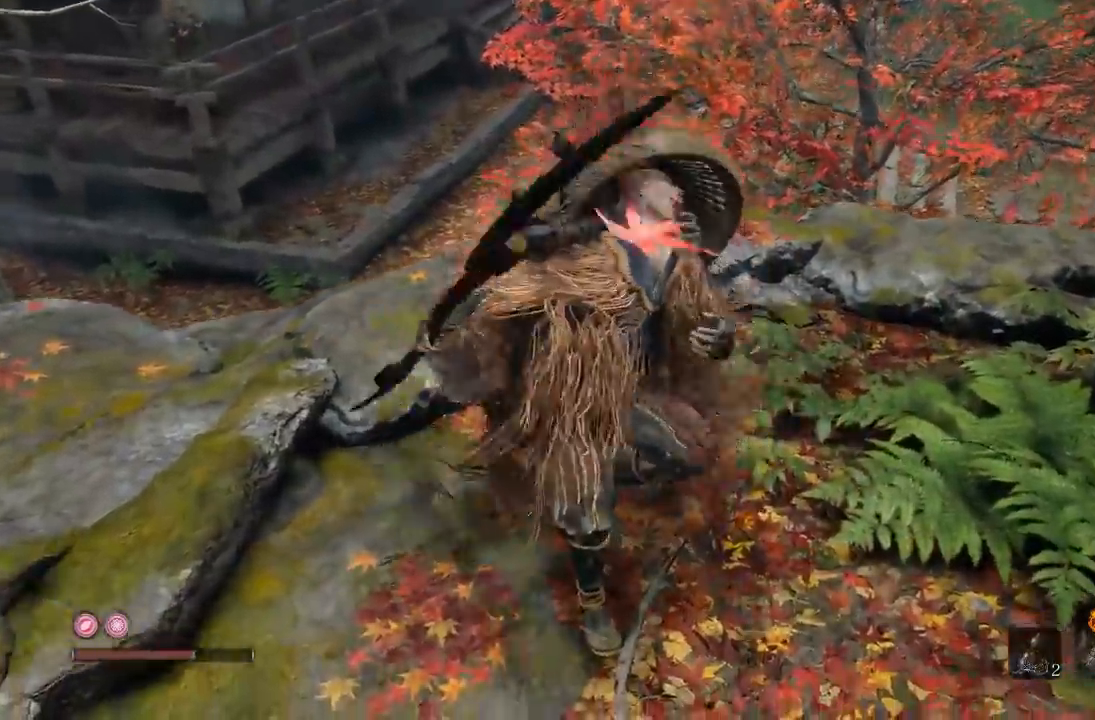
{"buttons": [], "left_stick": "down", "right_stick": "center", "events": [[133, "R3", "up"], [133, "right_stick", "up-right"], [183, "right_stick", "right"], [333, "right_stick", "center"], [467, "left_stick", "down"]]}